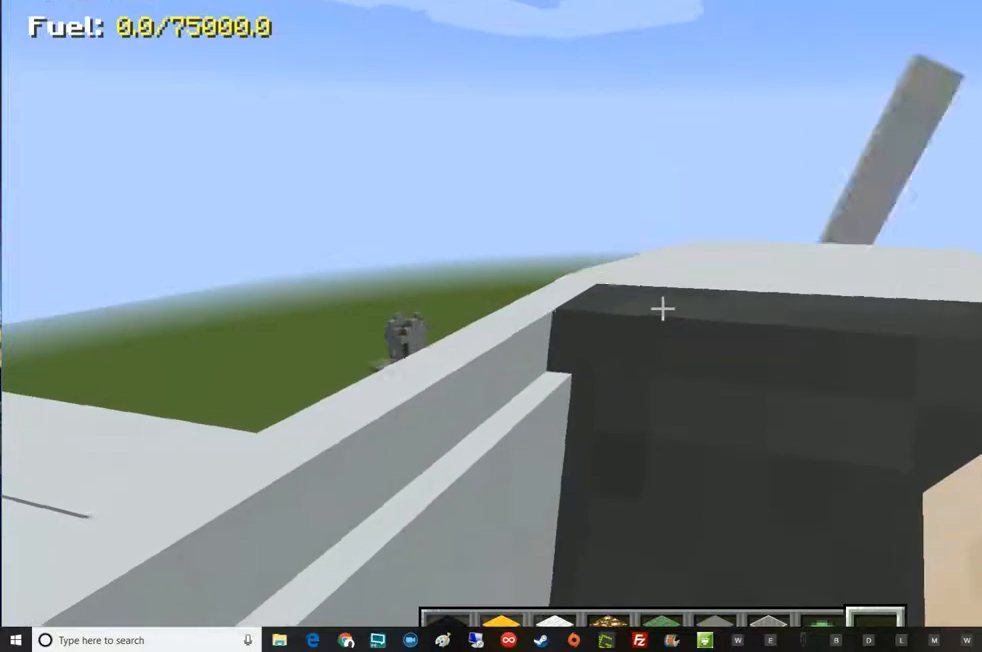
Gameplay with keyboard and mouse; each line is a JSON object with the keys and mouse buttons held at the frame after it. "events" lists presses ("down") and releases ("up") of "a", "d", "e", "escape", "f1", "f5", "q", "s", "shift", "space", "t", "tab", "w", "mouse_left", "mouse_right", "mouse_wheel_up" and "mouse_wheel_down" between this image and that frame as [ms after this image, input, new state], when the widget could be followed in between. "mouse_left", "mouse_right", "mouse_wheel_up", "mouse_wheel_down" = the "left", "right", "wheel_up", "wheel_down" buttons of the "mouse" list. No other keys are recorded. Fast repeated clicks can show as one long hold. Mouse movement is not recorded.
{"keys": ["a", "w"], "mouse": [], "events": []}
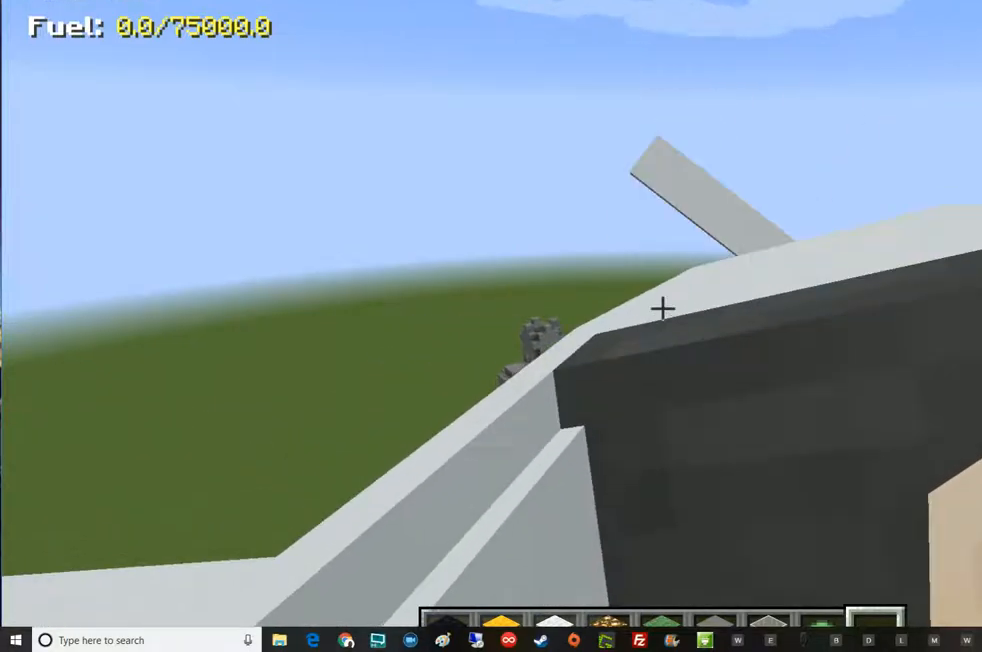
{"keys": ["a", "w"], "mouse": [], "events": []}
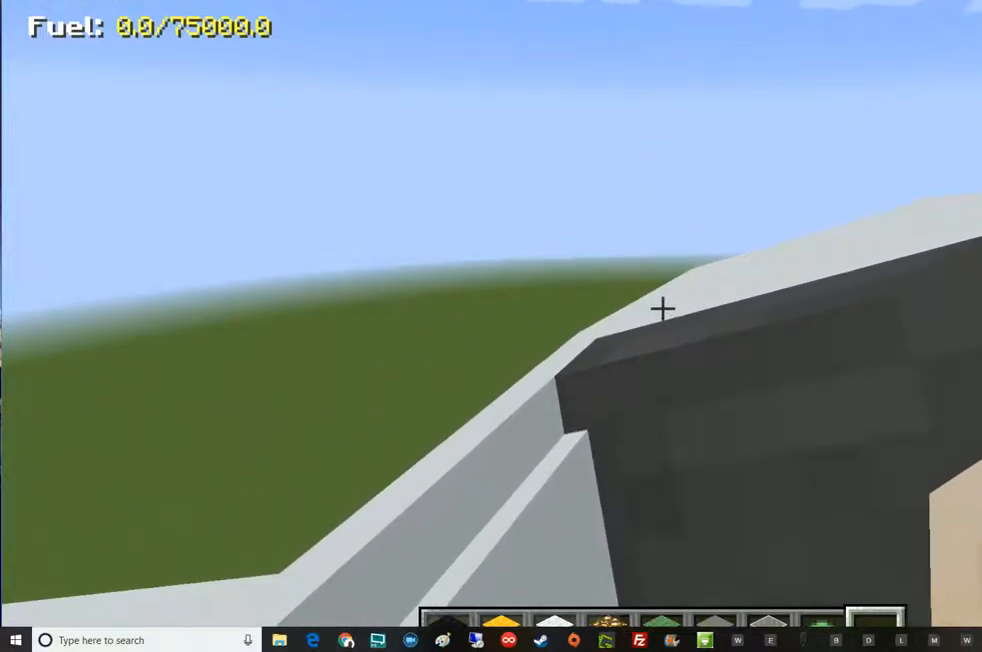
{"keys": ["a", "w"], "mouse": [], "events": []}
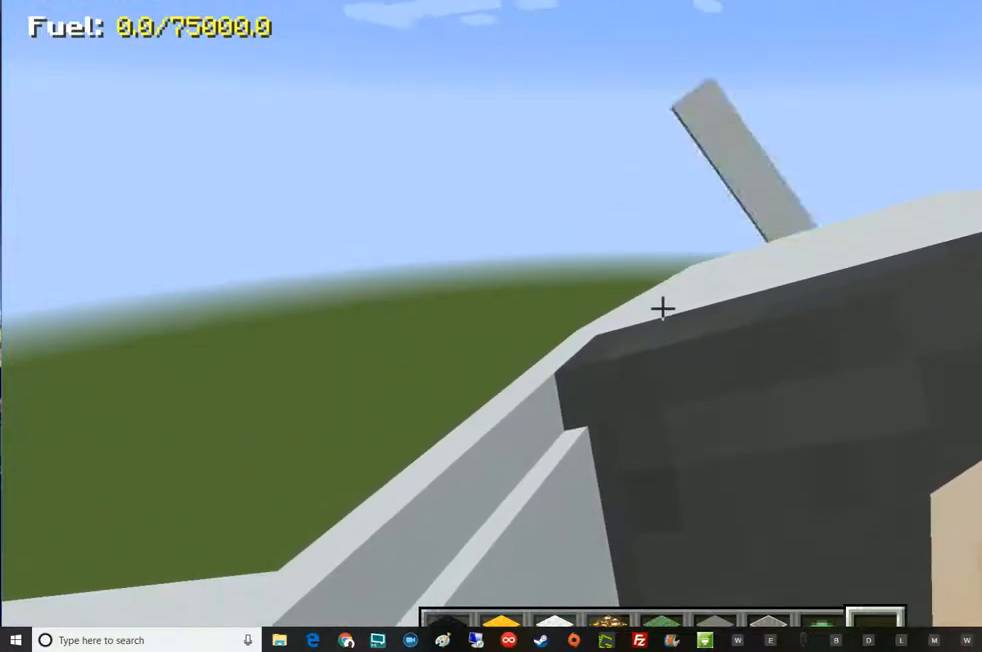
{"keys": ["a", "w"], "mouse": [], "events": []}
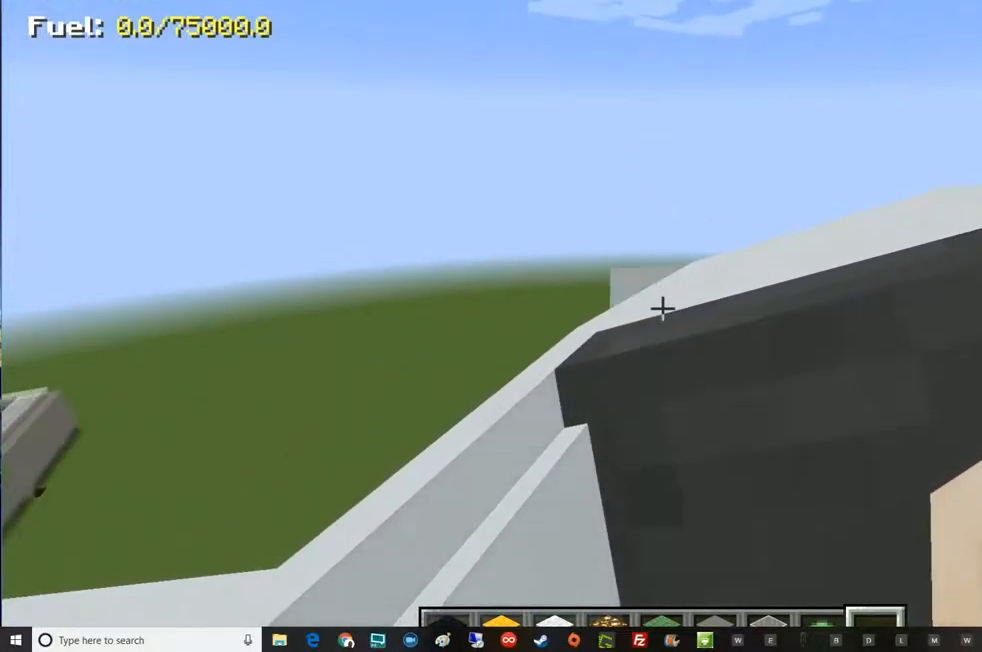
{"keys": ["a", "w"], "mouse": [], "events": []}
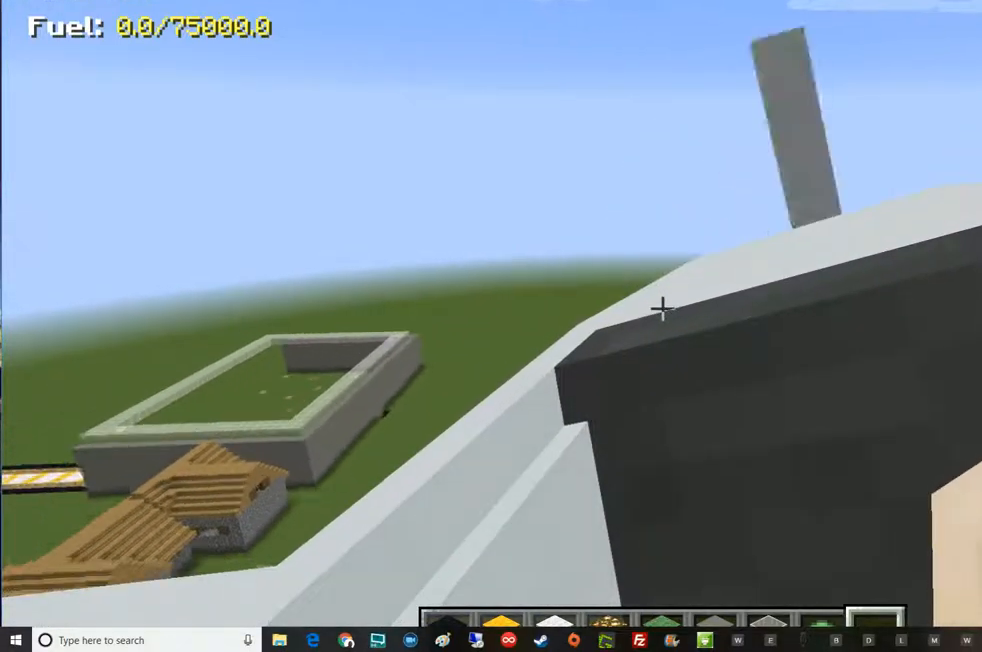
{"keys": ["w"], "mouse": [], "events": [[484, "a", "up"]]}
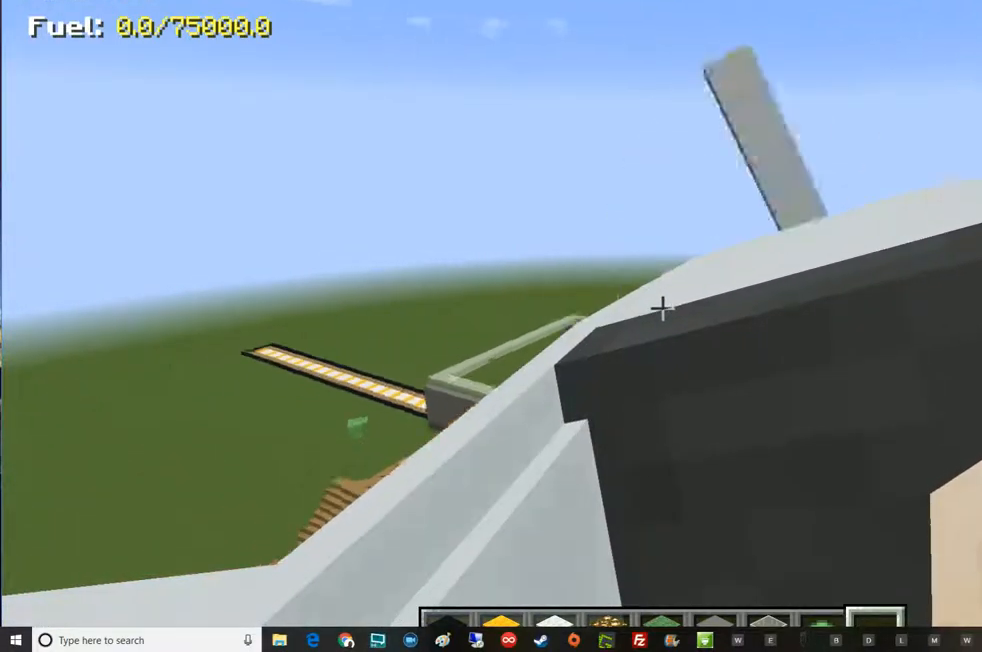
{"keys": ["w"], "mouse": [], "events": []}
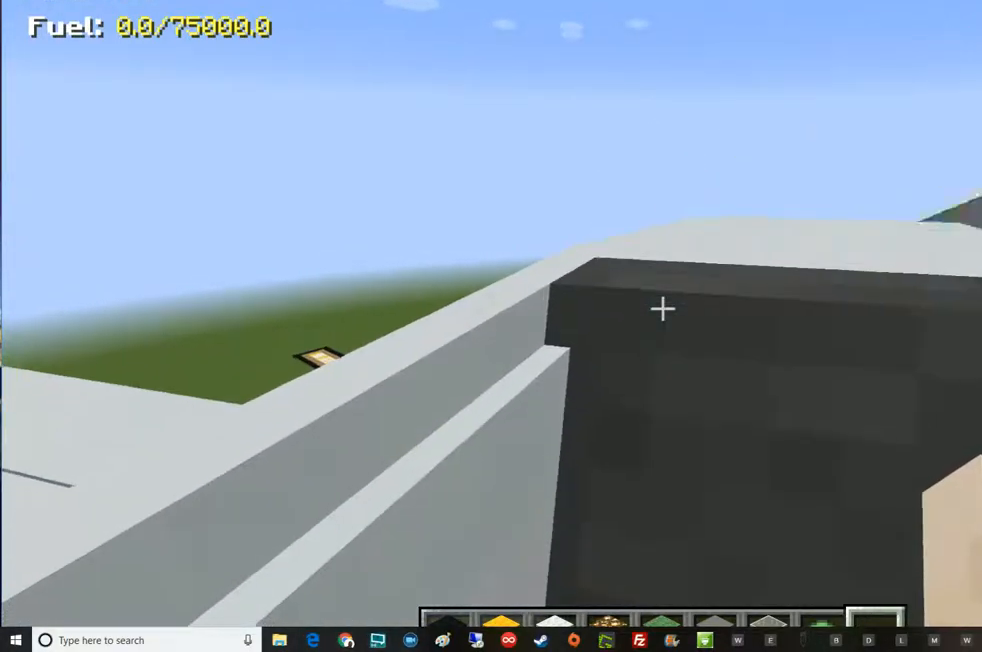
{"keys": ["a", "w"], "mouse": [], "events": [[100, "a", "down"]]}
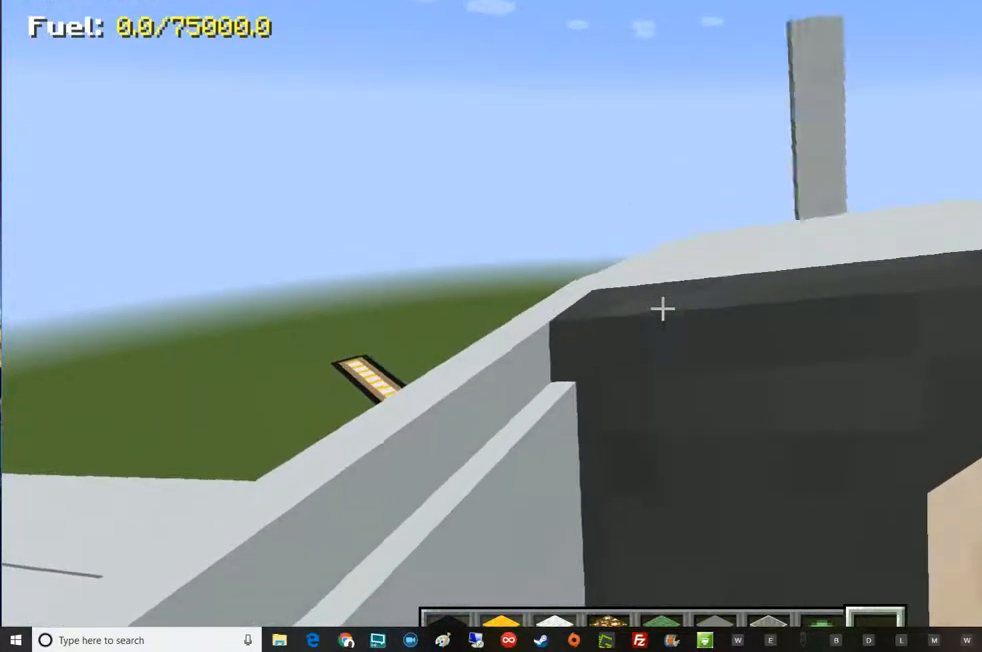
{"keys": ["d"], "mouse": [], "events": [[84, "a", "up"], [334, "d", "down"], [434, "w", "up"]]}
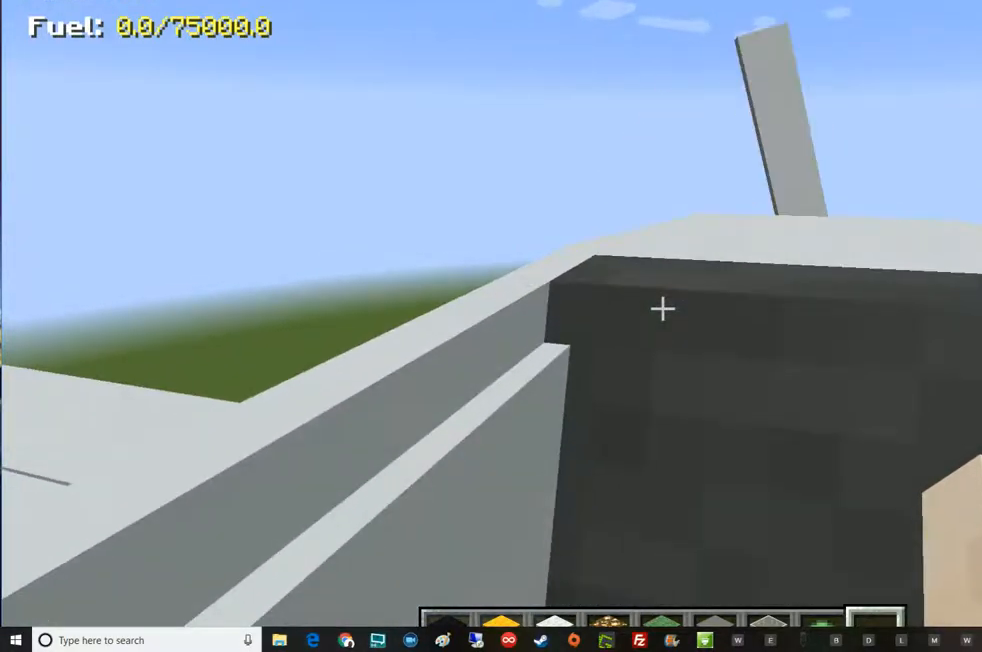
{"keys": ["s"], "mouse": [], "events": [[33, "s", "down"], [67, "d", "up"]]}
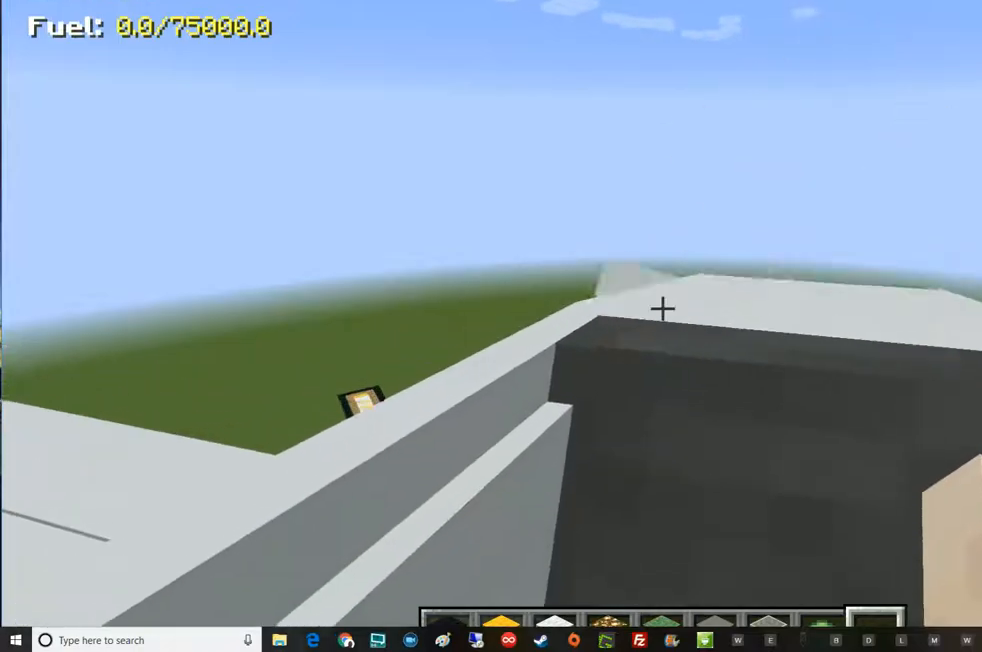
{"keys": ["s"], "mouse": [], "events": []}
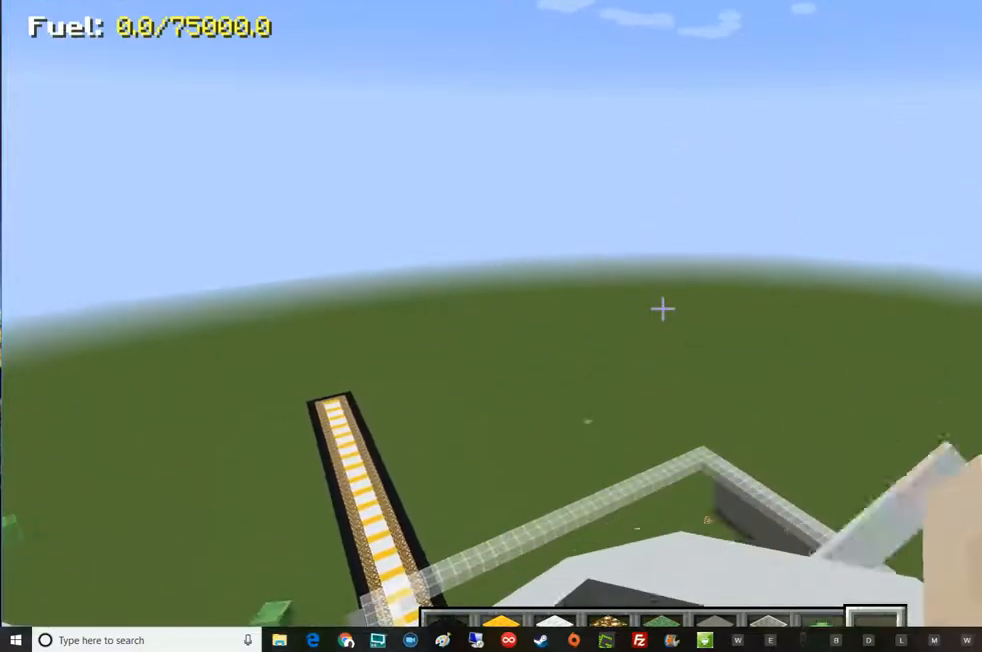
{"keys": ["s"], "mouse": [], "events": []}
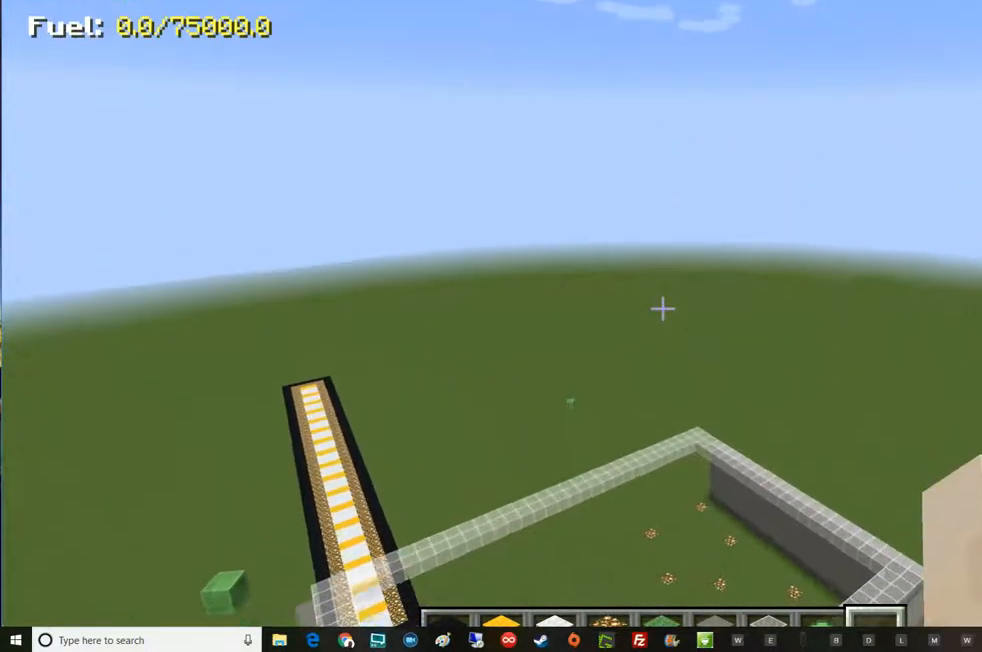
{"keys": ["w"], "mouse": [], "events": [[134, "s", "up"], [134, "w", "down"]]}
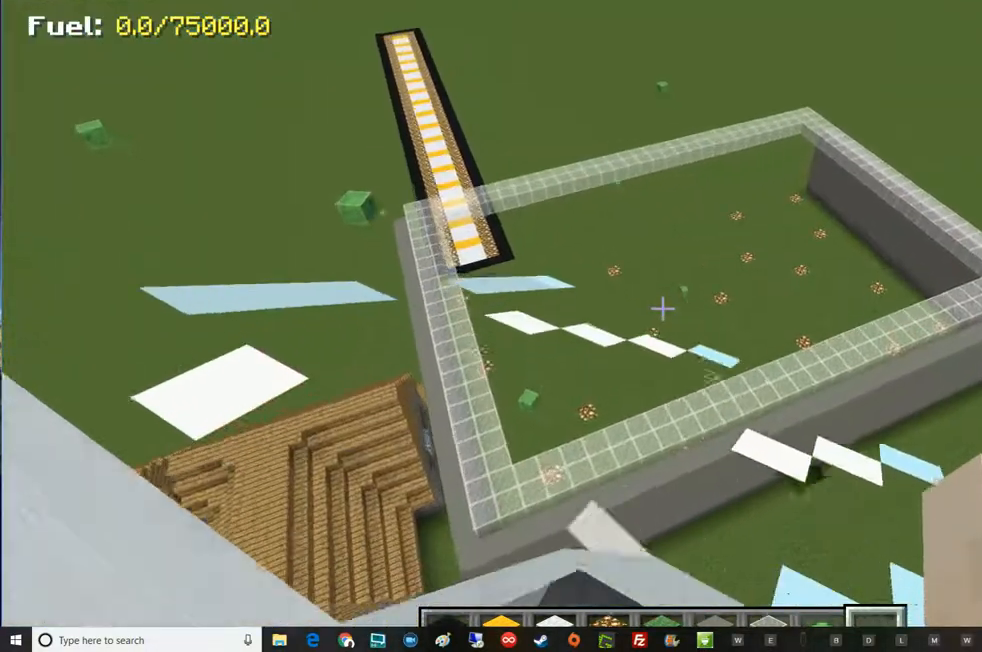
{"keys": ["w"], "mouse": [], "events": []}
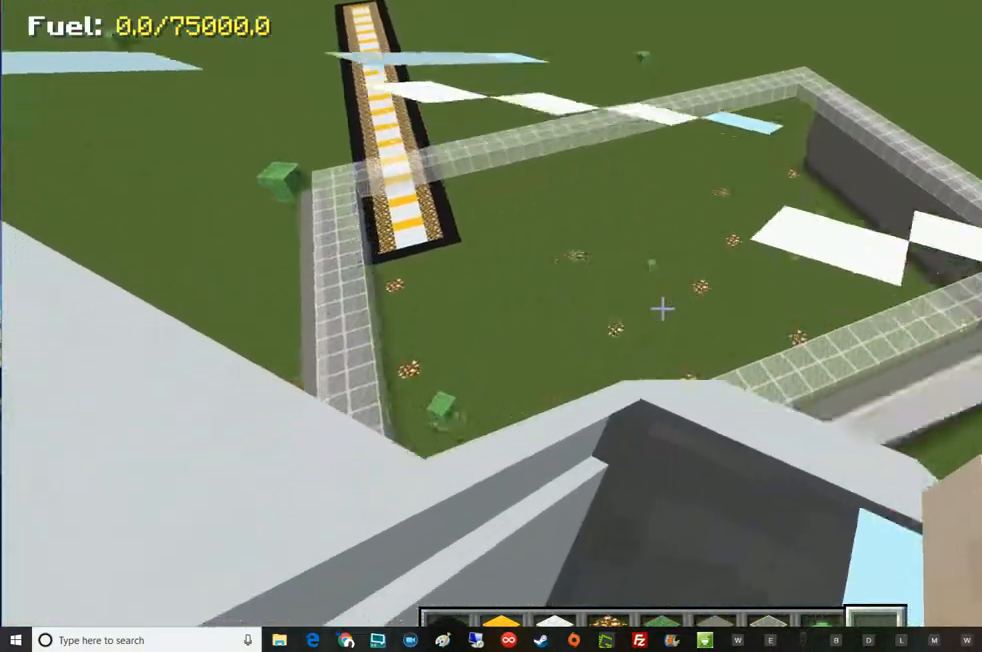
{"keys": ["a", "w"], "mouse": [], "events": [[401, "a", "down"]]}
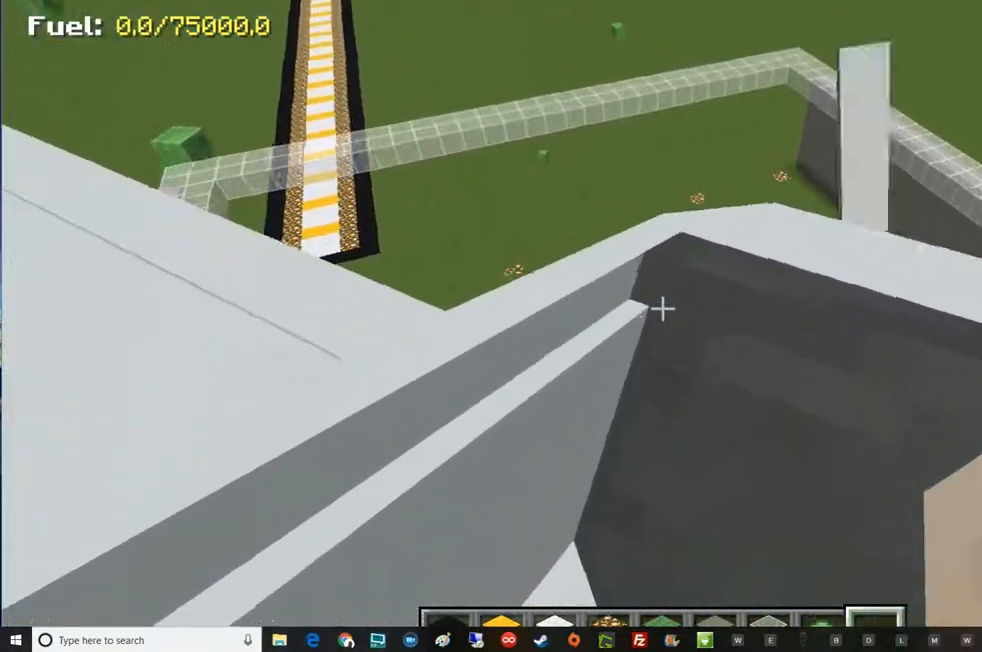
{"keys": ["a", "w"], "mouse": [], "events": []}
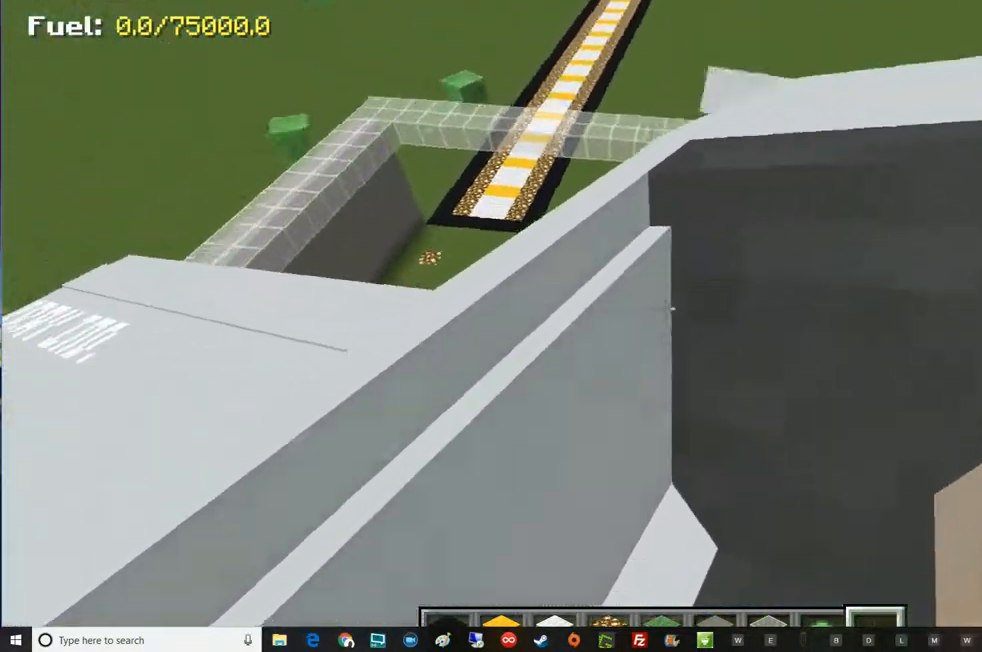
{"keys": ["s"], "mouse": [], "events": [[34, "w", "up"], [84, "a", "up"], [84, "s", "down"]]}
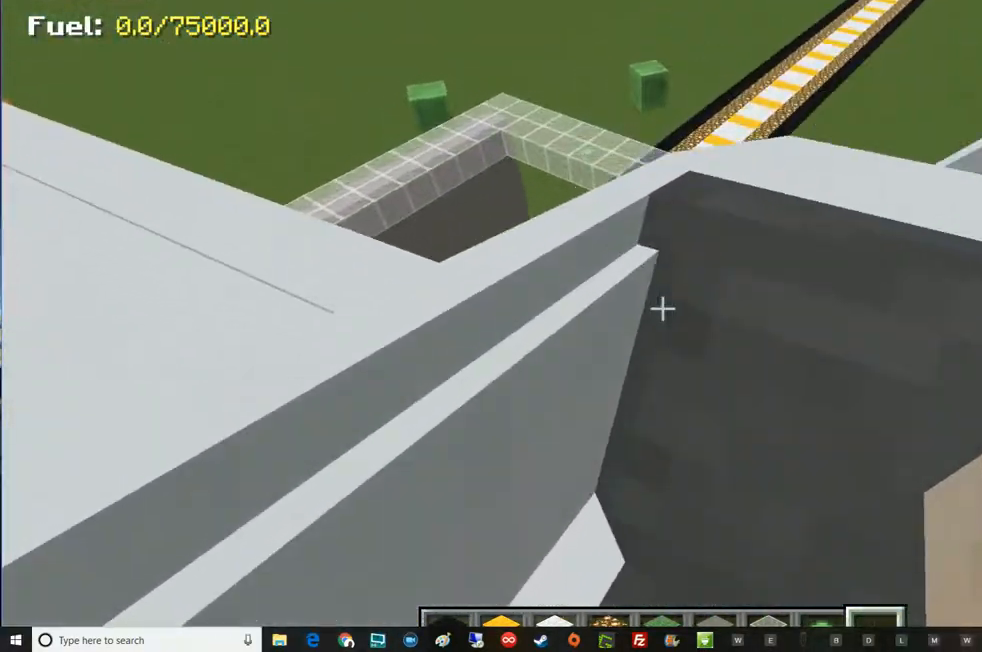
{"keys": ["s"], "mouse": [], "events": []}
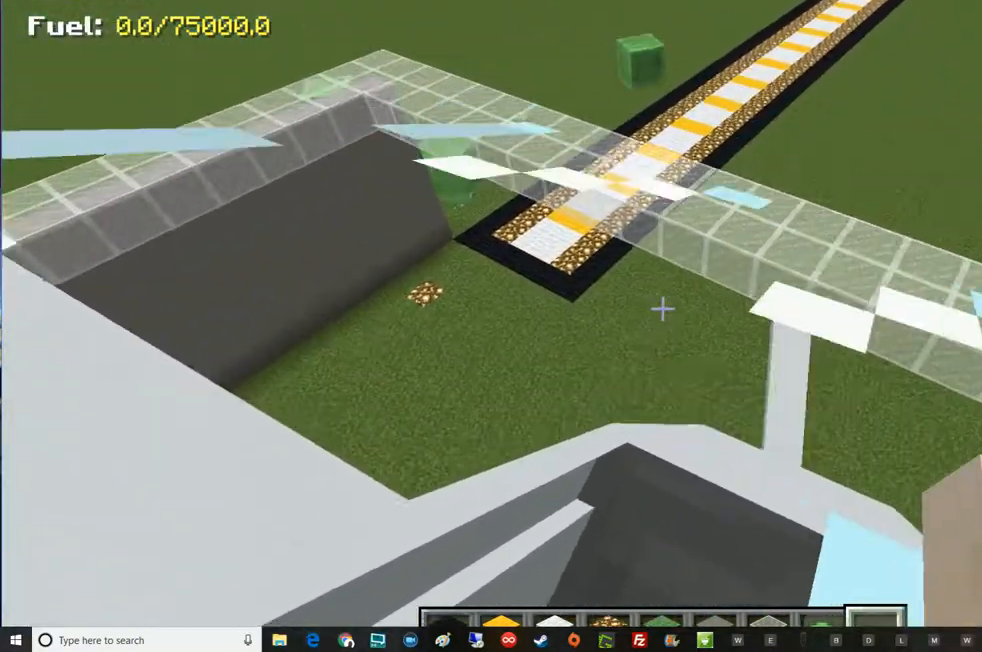
{"keys": ["s"], "mouse": [], "events": []}
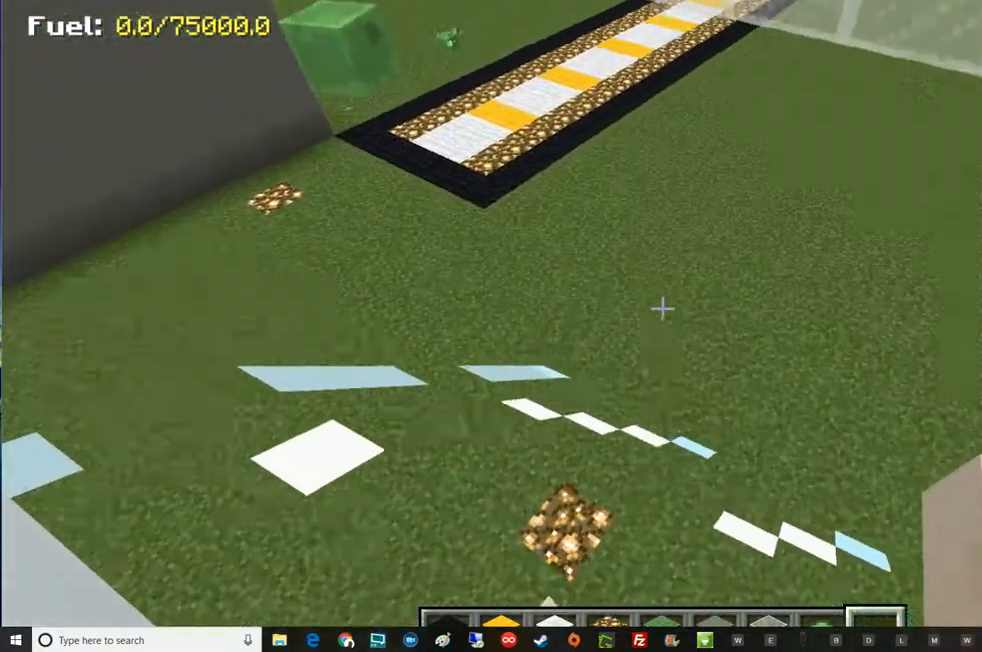
{"keys": ["s"], "mouse": [], "events": []}
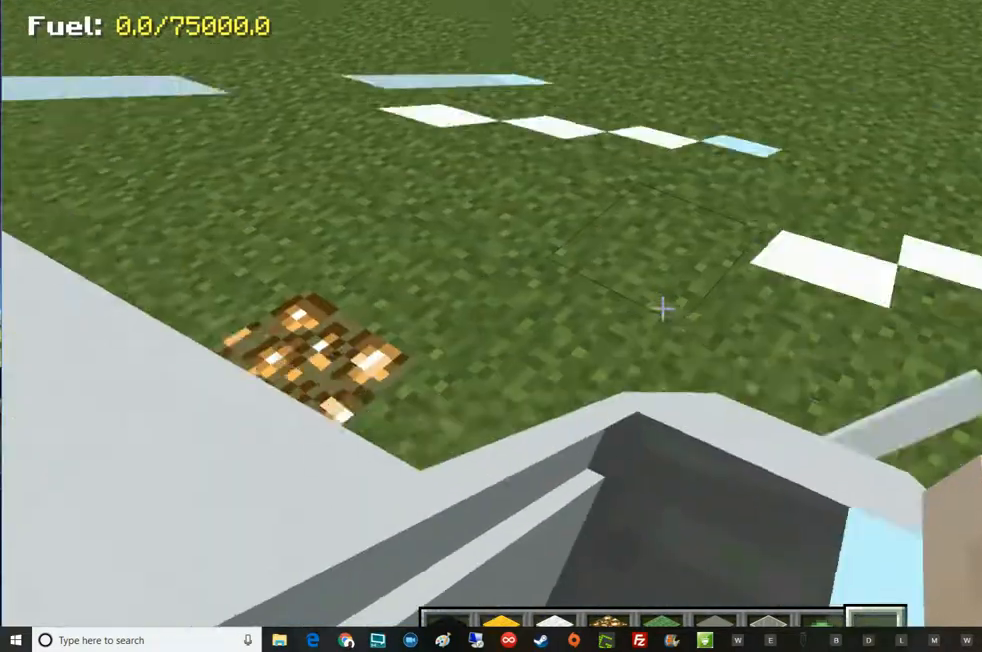
{"keys": [], "mouse": [], "events": [[17, "a", "down"], [84, "a", "up"], [84, "s", "up"]]}
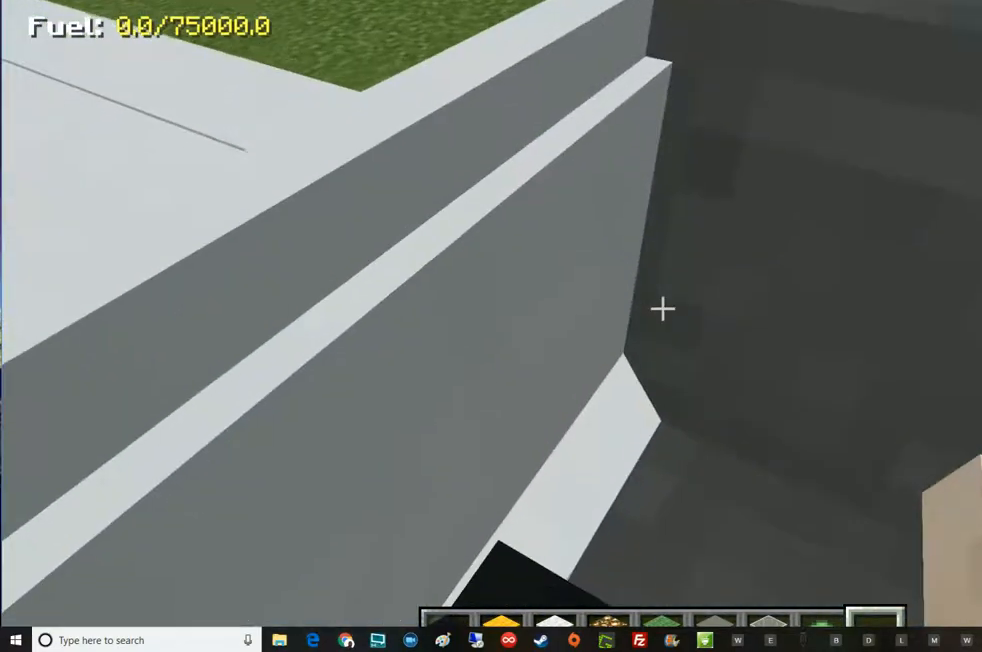
{"keys": ["s"], "mouse": [], "events": [[400, "s", "down"]]}
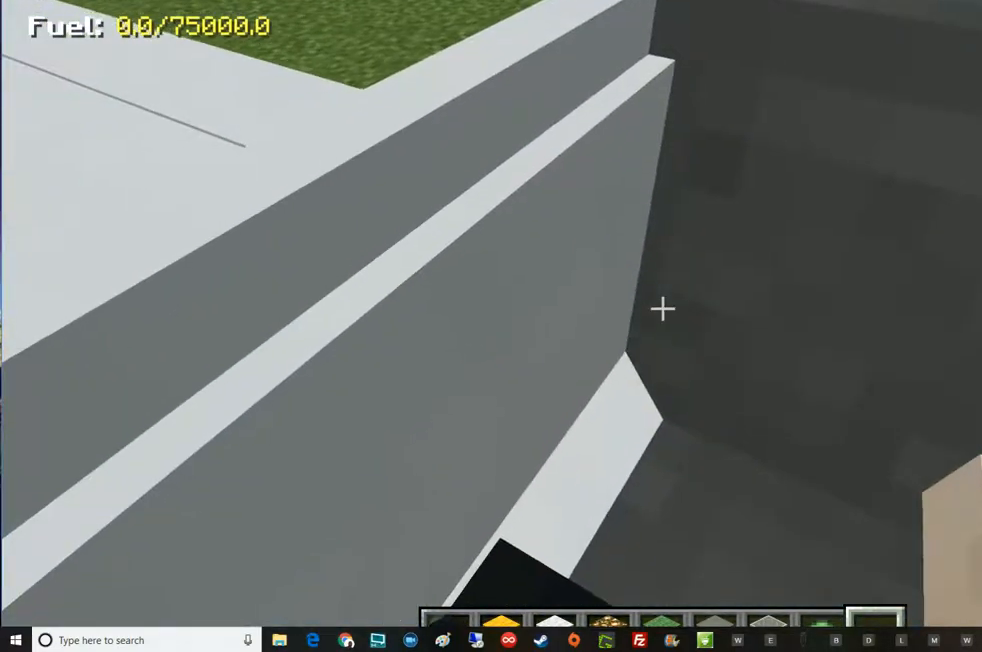
{"keys": [], "mouse": [], "events": [[84, "s", "up"]]}
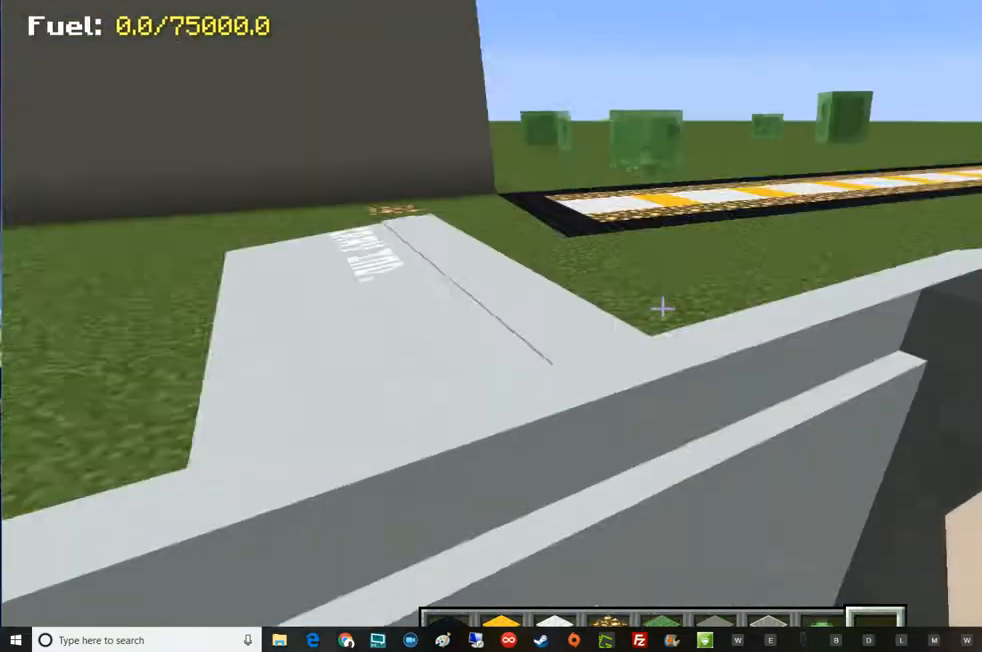
{"keys": ["a", "w"], "mouse": [], "events": [[317, "a", "down"], [400, "w", "down"]]}
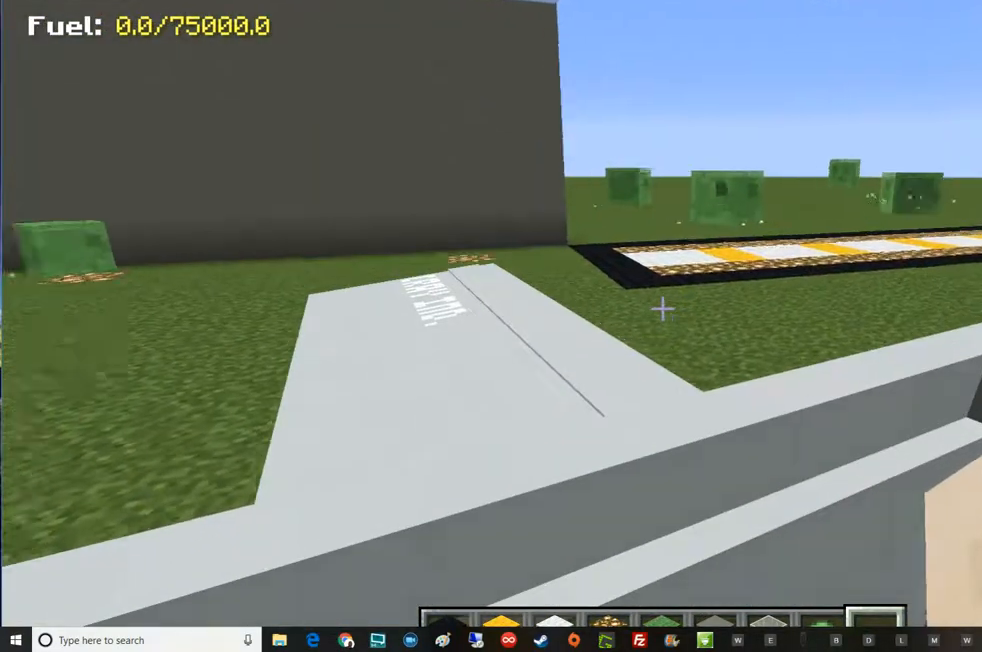
{"keys": ["a", "w"], "mouse": [], "events": []}
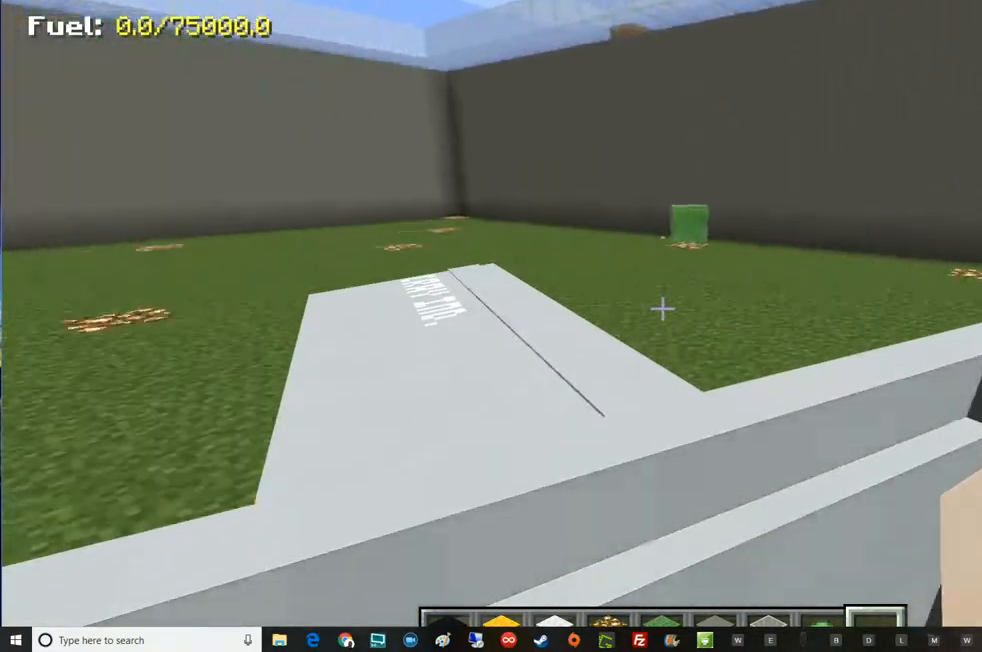
{"keys": ["w"], "mouse": [], "events": [[200, "a", "up"]]}
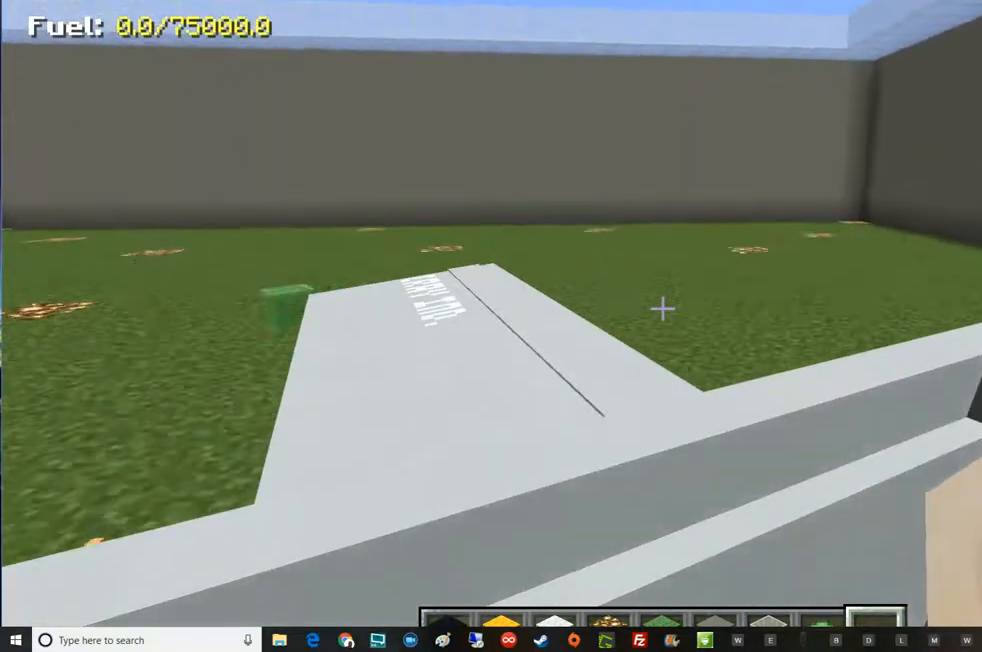
{"keys": ["a", "w"], "mouse": [], "events": [[317, "a", "down"]]}
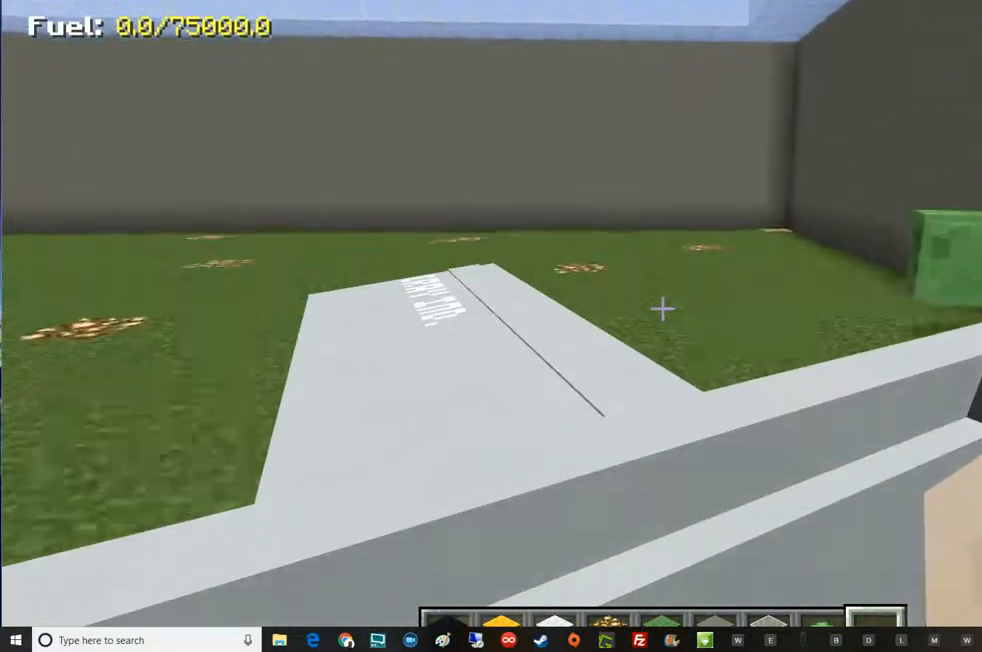
{"keys": ["a"], "mouse": [], "events": [[384, "w", "up"]]}
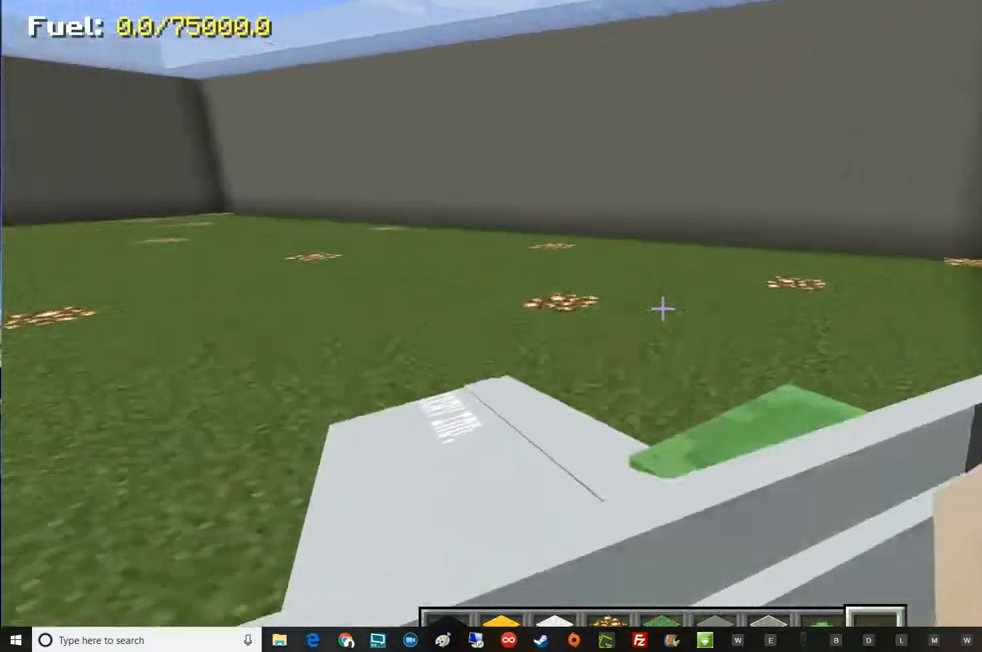
{"keys": [], "mouse": [], "events": [[251, "a", "up"]]}
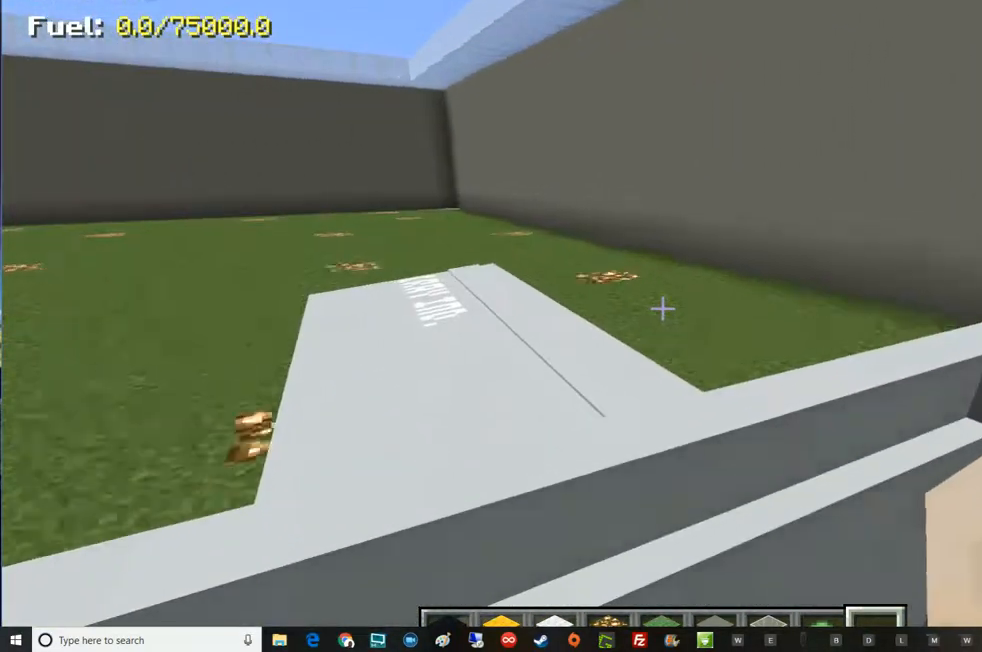
{"keys": ["s"], "mouse": [], "events": [[267, "s", "down"]]}